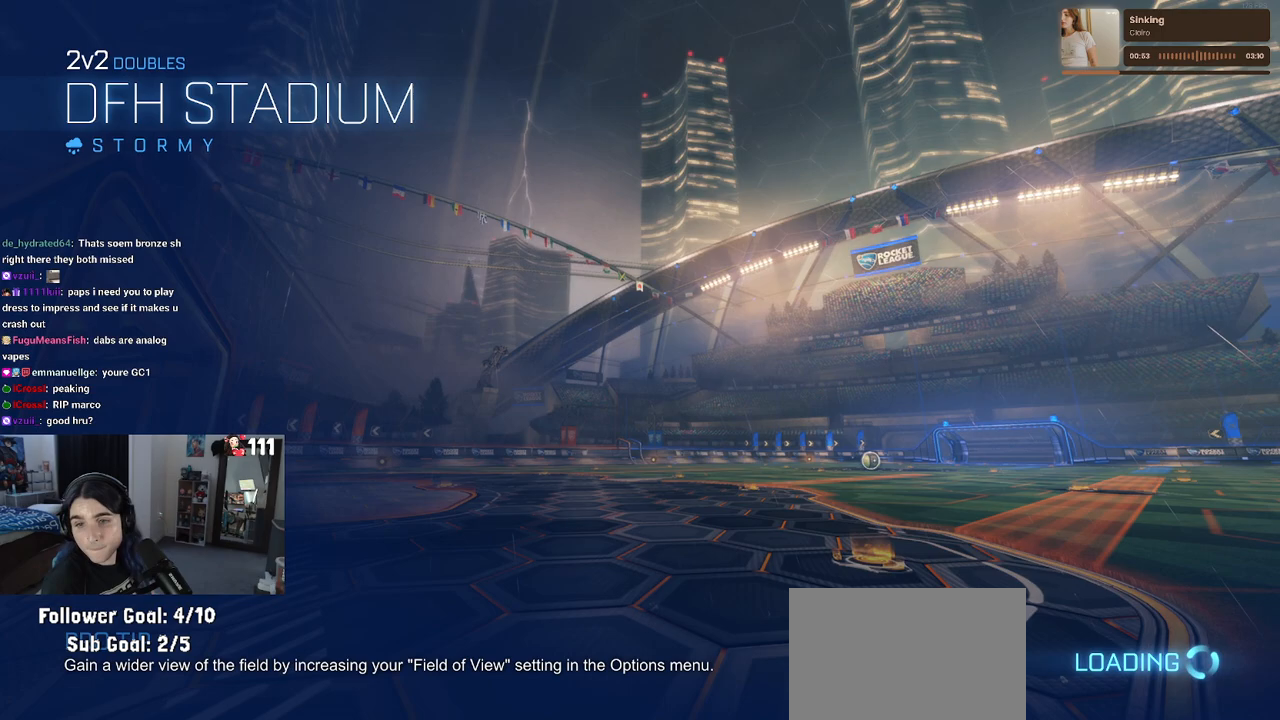
Gameplay with a controller (PlayStation layout); each line is a JSON object with the inputs held at the frame after it. "events" lists button and stick changes between this image and that frame as [ms after this image, input, new state], when the widget could be followed in between.
{"buttons": [], "left_stick": "center", "right_stick": "center", "events": []}
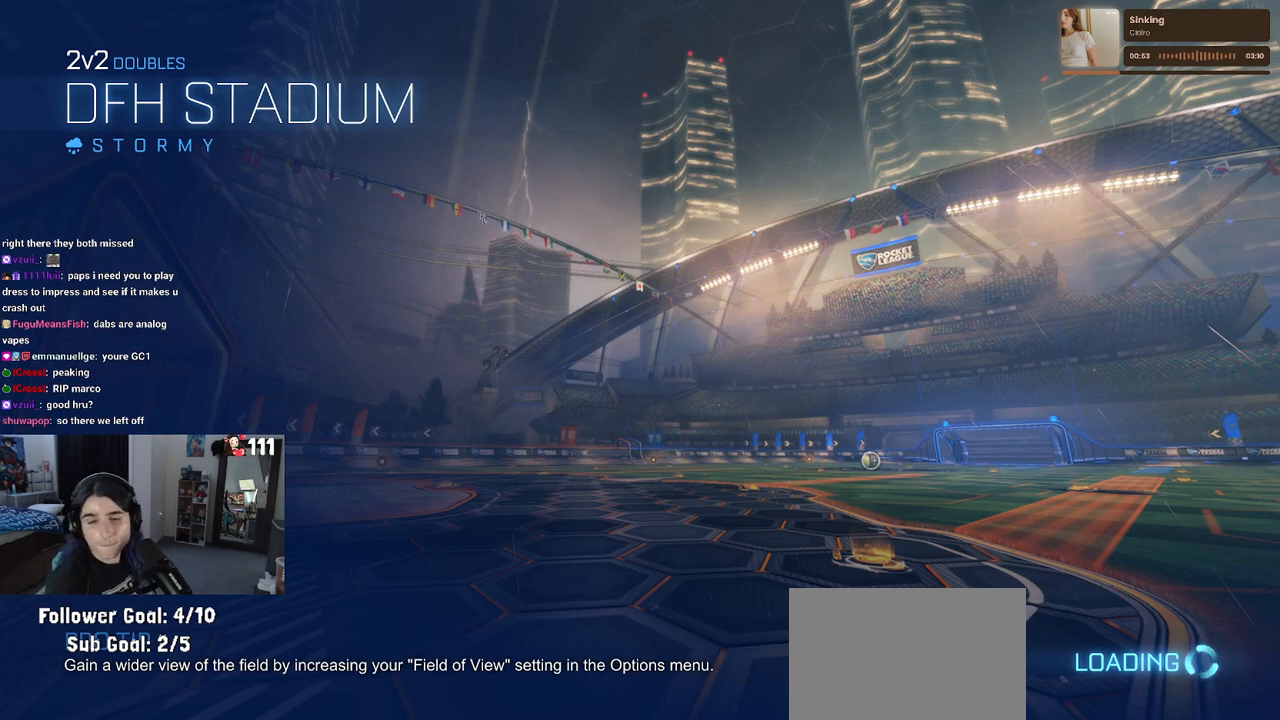
{"buttons": [], "left_stick": "center", "right_stick": "center", "events": []}
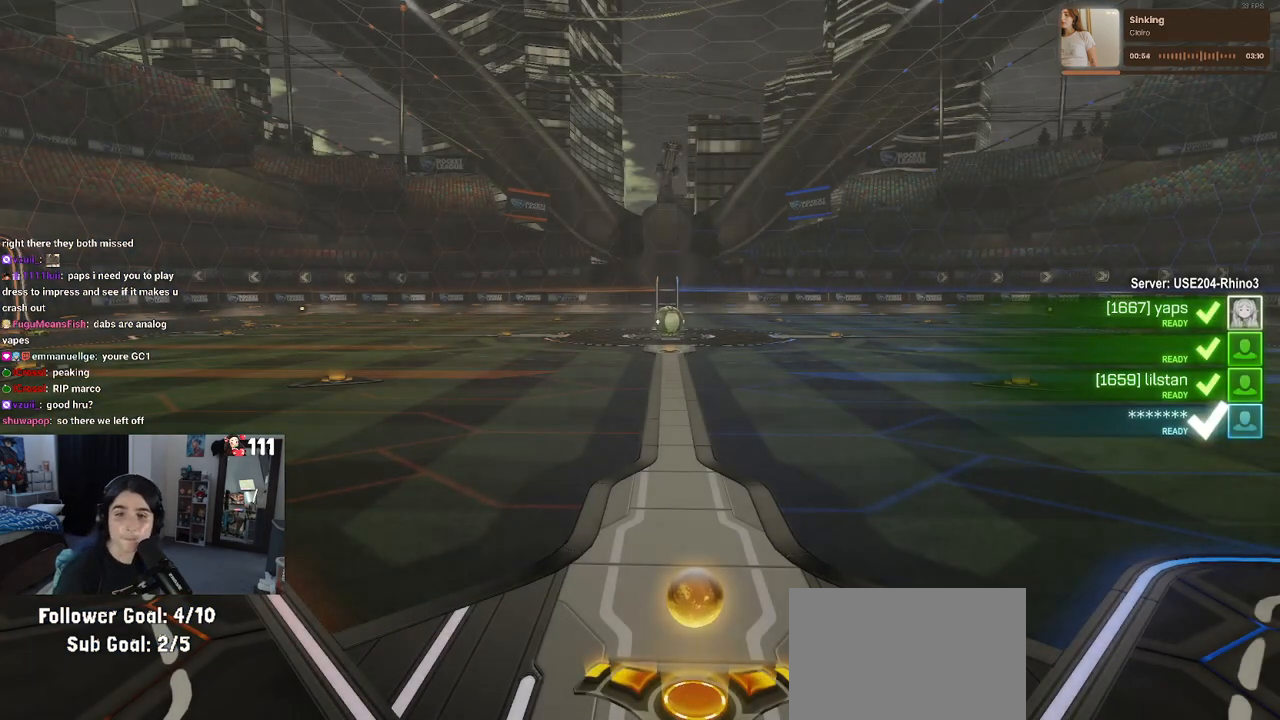
{"buttons": [], "left_stick": "center", "right_stick": "center", "events": []}
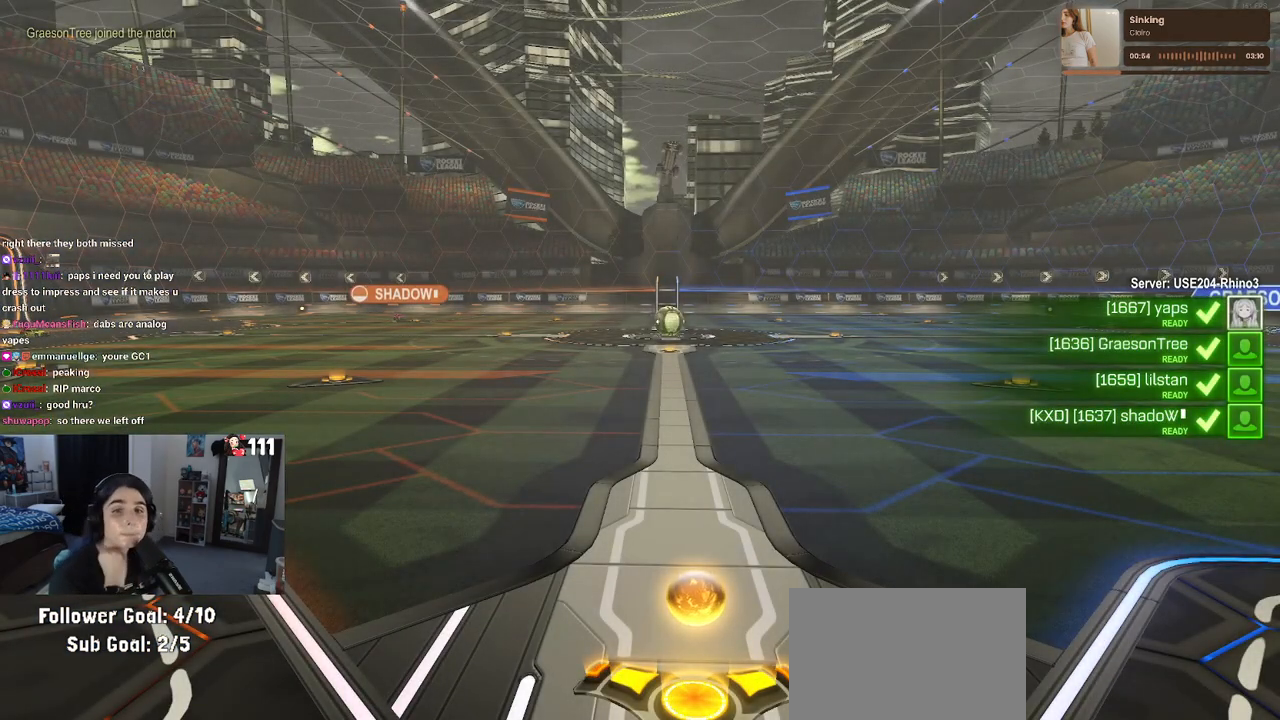
{"buttons": [], "left_stick": "center", "right_stick": "center", "events": []}
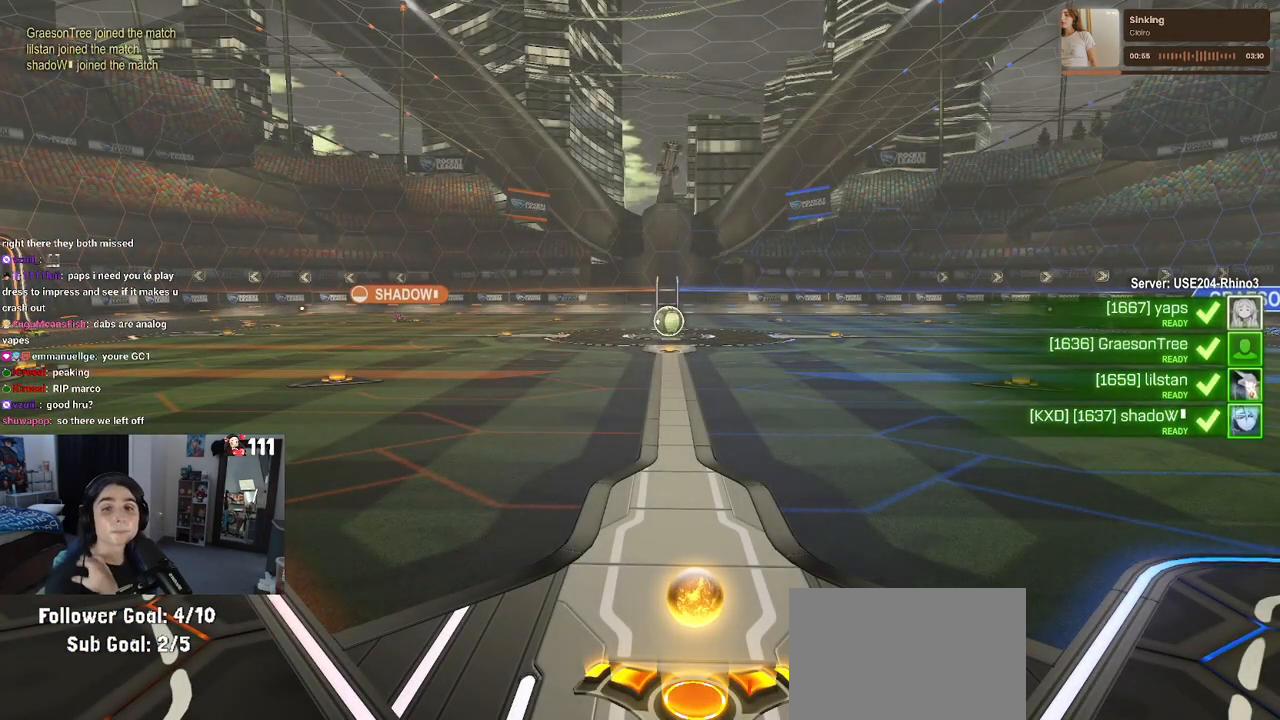
{"buttons": [], "left_stick": "center", "right_stick": "center", "events": []}
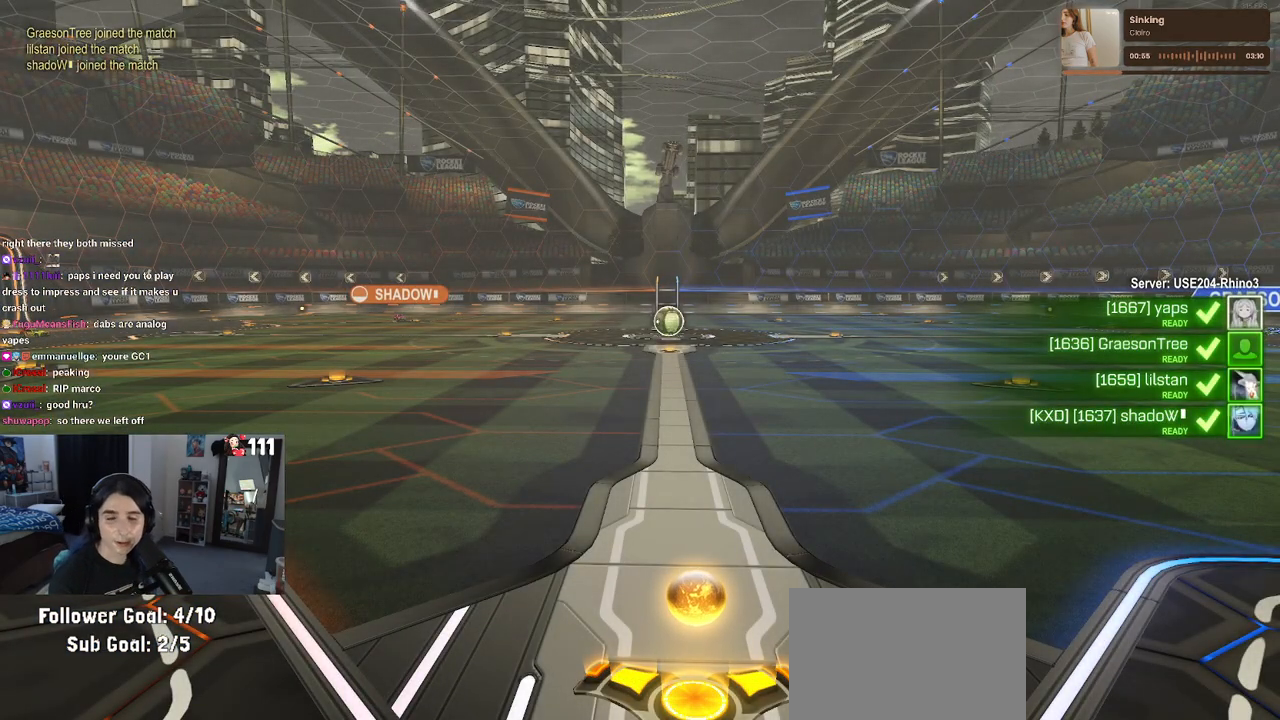
{"buttons": [], "left_stick": "center", "right_stick": "center", "events": []}
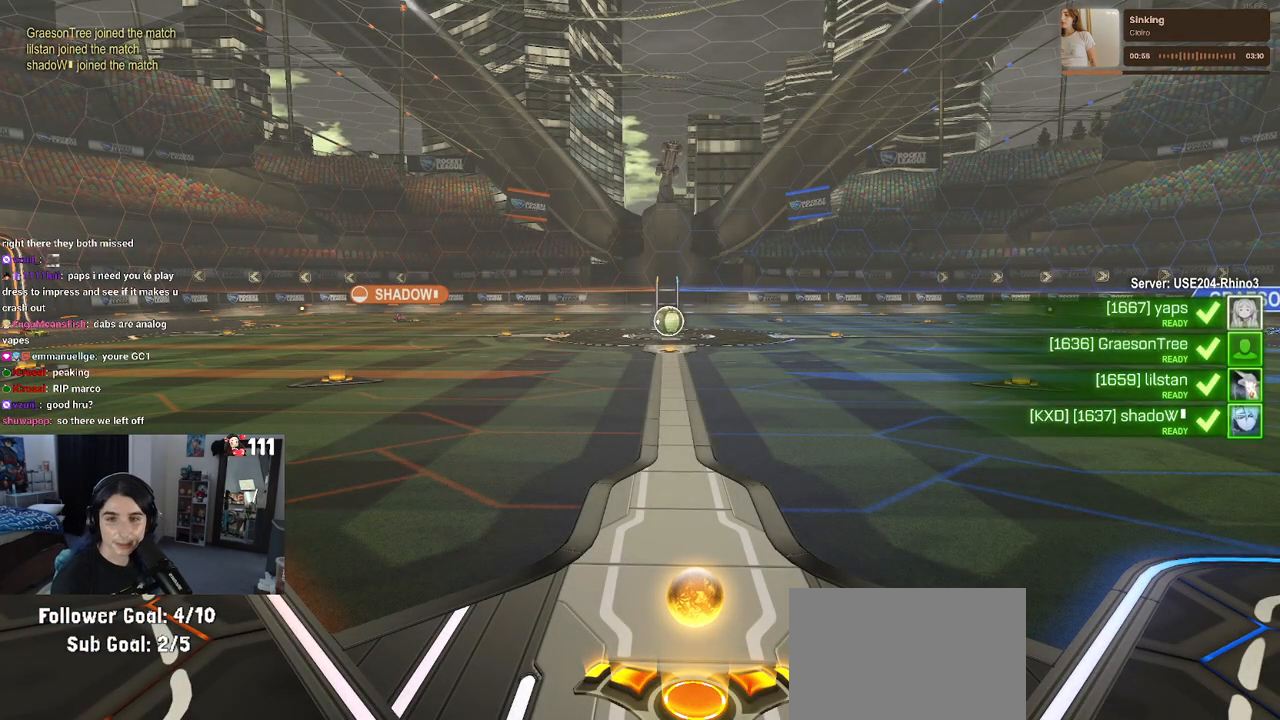
{"buttons": [], "left_stick": "center", "right_stick": "center", "events": []}
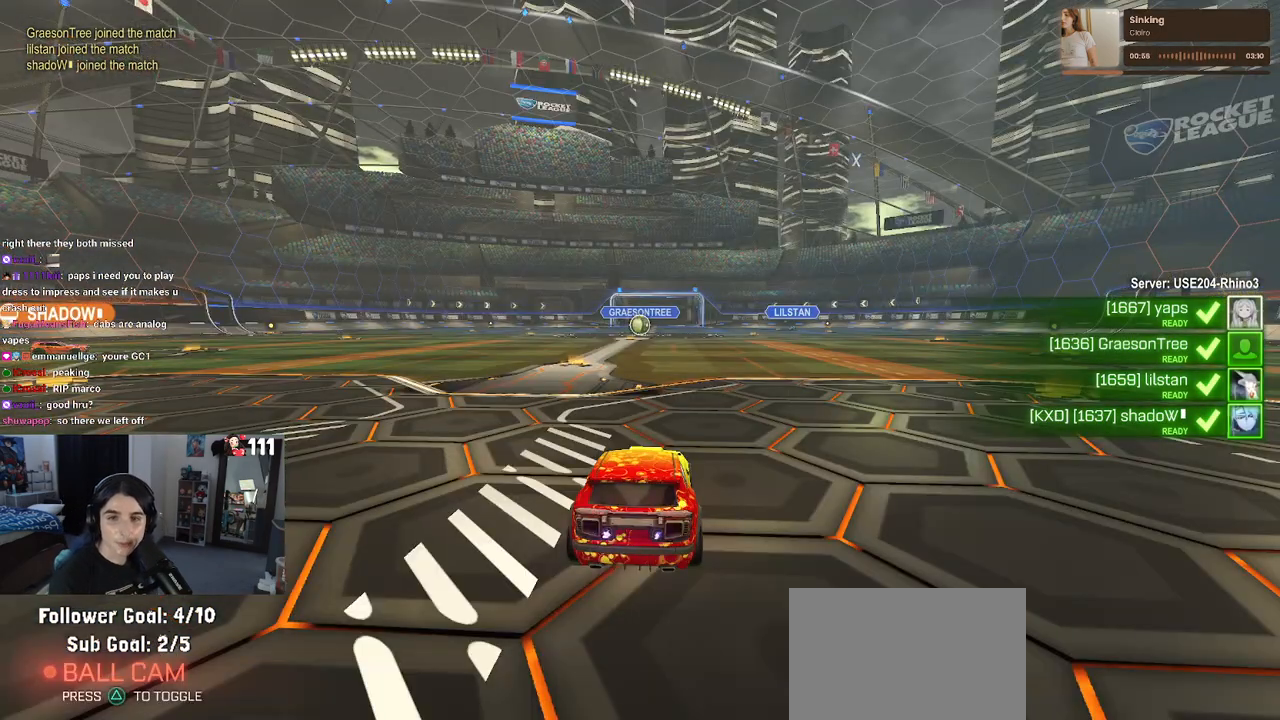
{"buttons": [], "left_stick": "center", "right_stick": "center", "events": []}
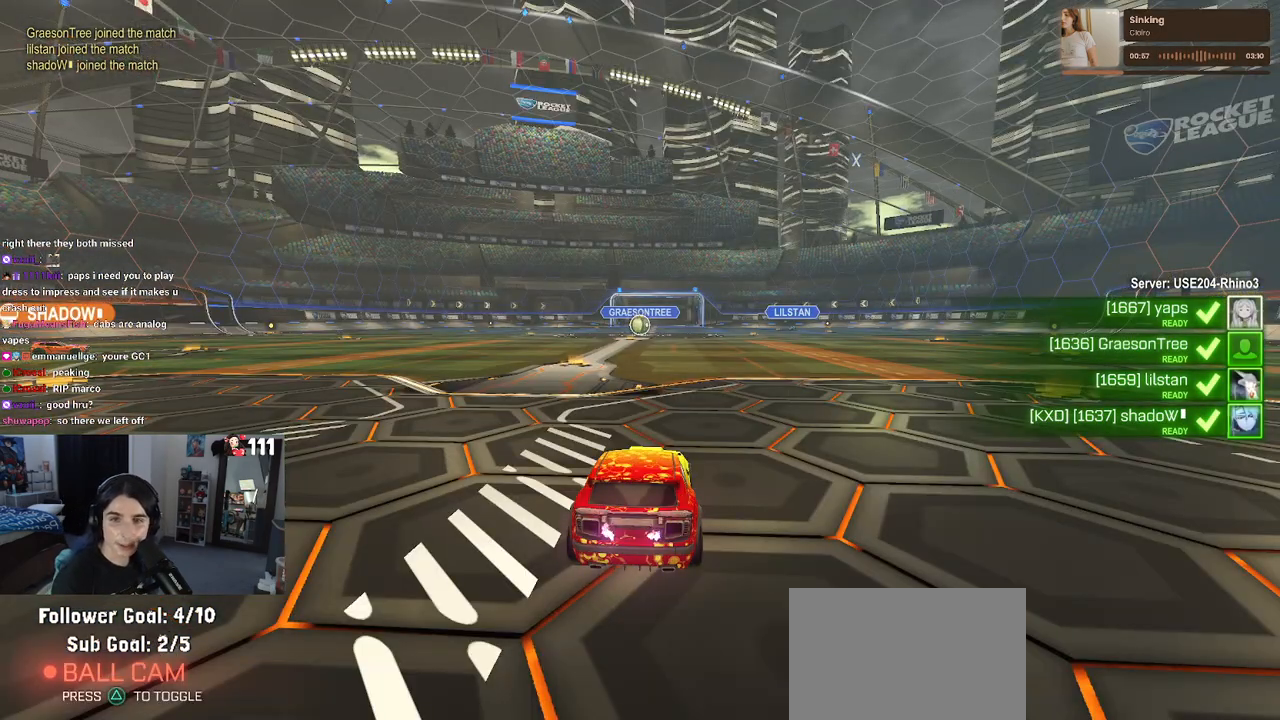
{"buttons": ["CIRCLE"], "left_stick": "center", "right_stick": "center", "events": [[267, "CIRCLE", "down"], [383, "CIRCLE", "up"], [450, "CIRCLE", "down"]]}
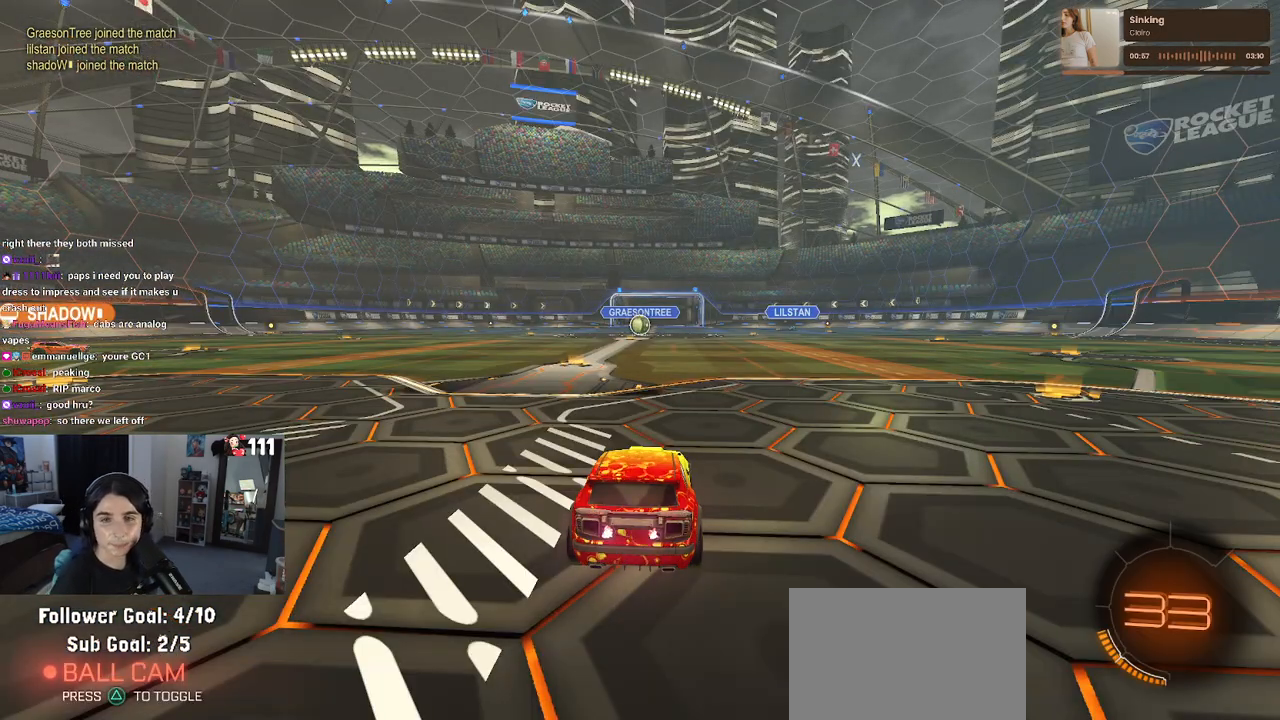
{"buttons": [], "left_stick": "center", "right_stick": "center", "events": [[33, "CIRCLE", "up"], [133, "CIRCLE", "down"], [250, "CIRCLE", "up"]]}
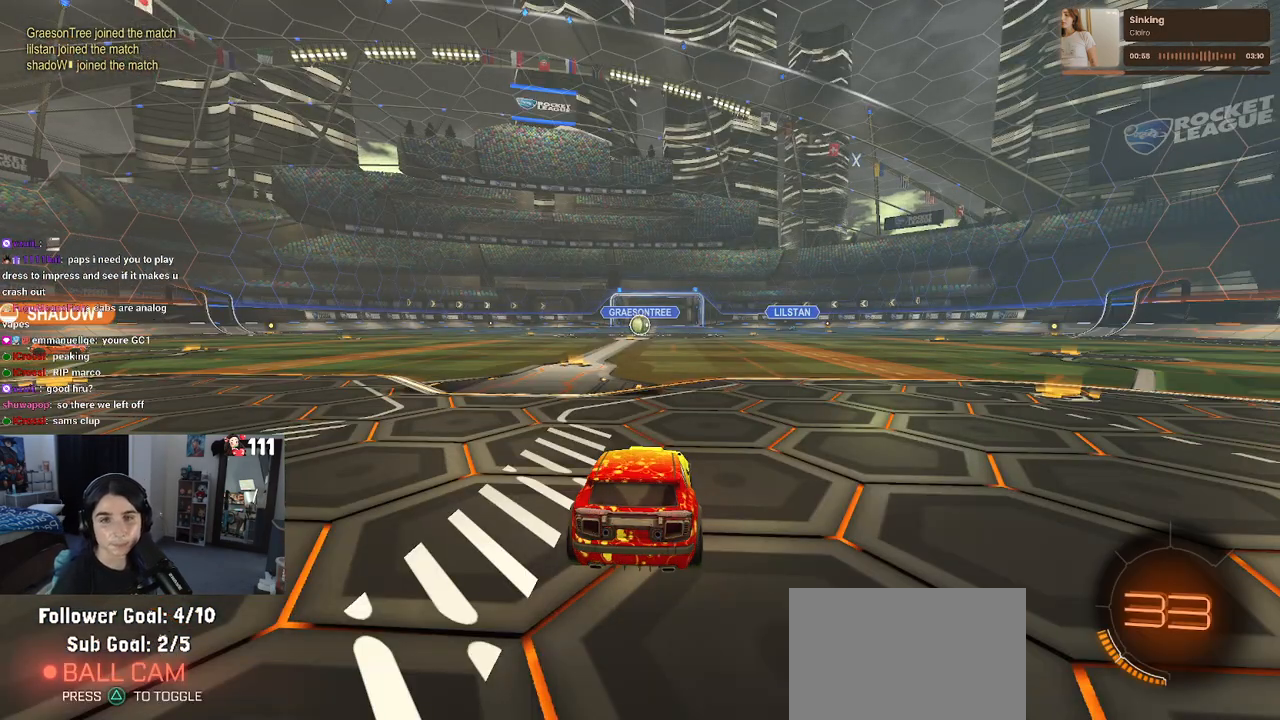
{"buttons": [], "left_stick": "center", "right_stick": "center", "events": []}
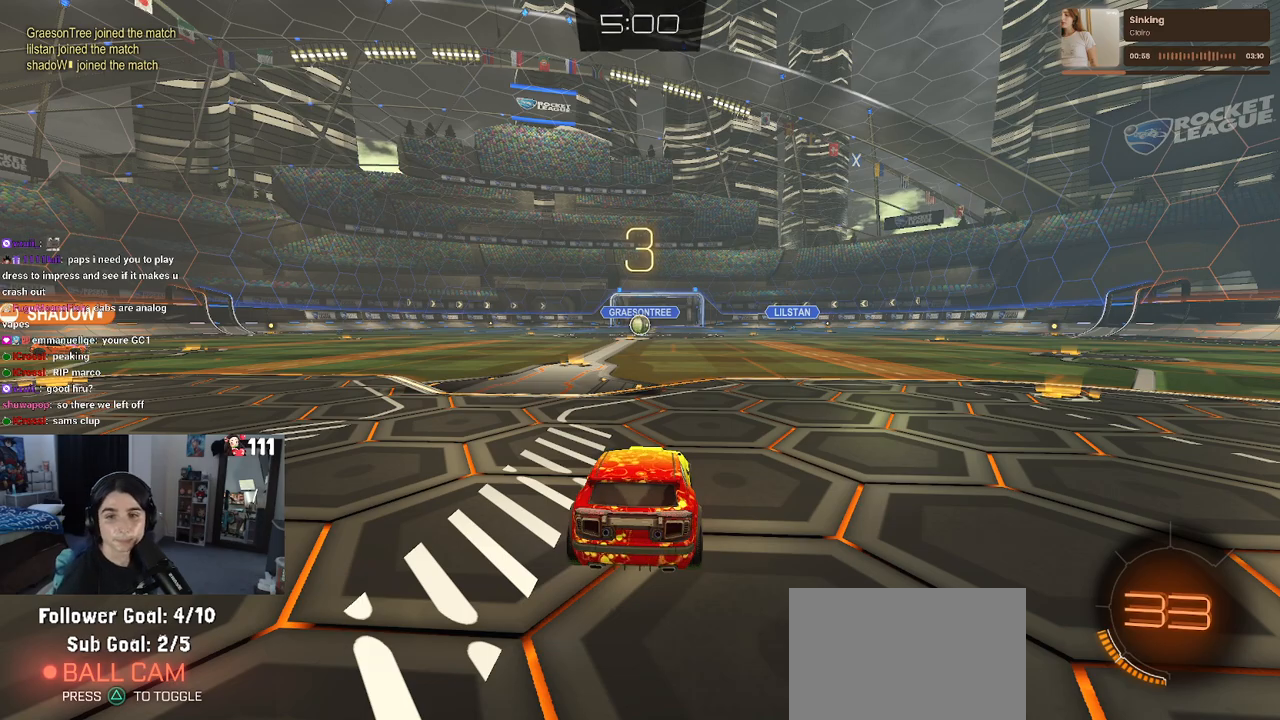
{"buttons": [], "left_stick": "center", "right_stick": "center", "events": []}
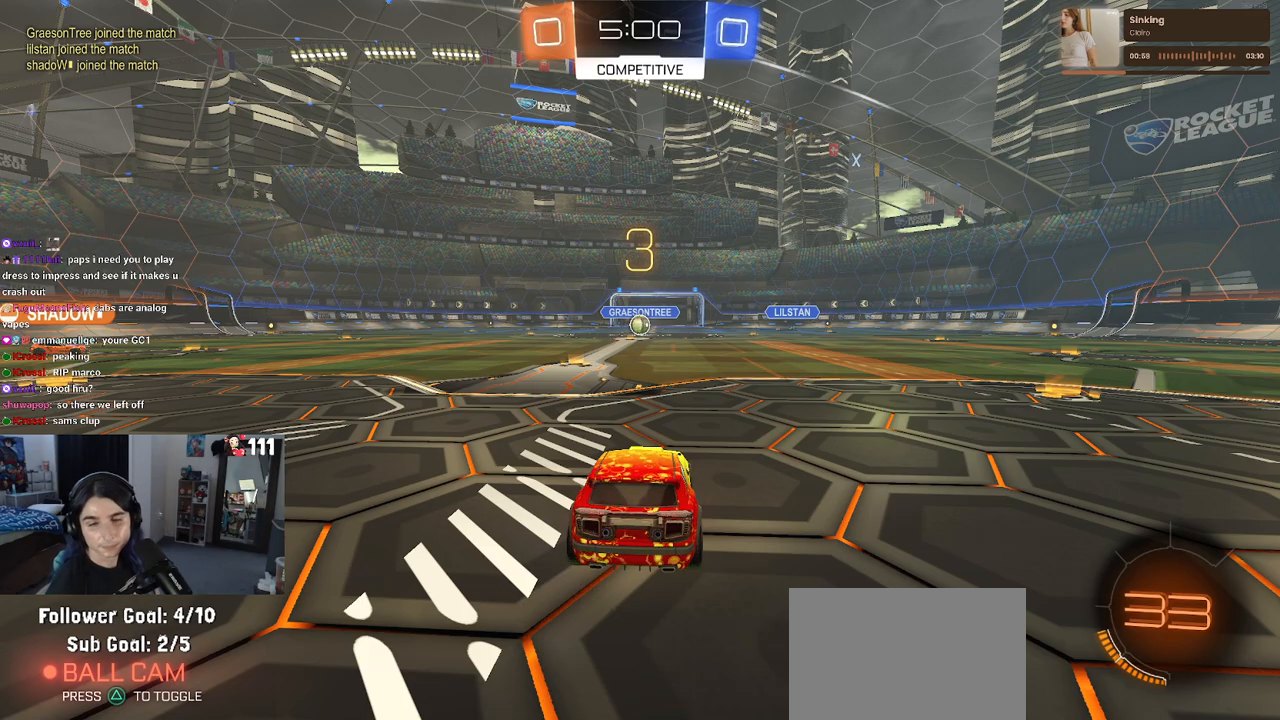
{"buttons": [], "left_stick": "center", "right_stick": "center", "events": []}
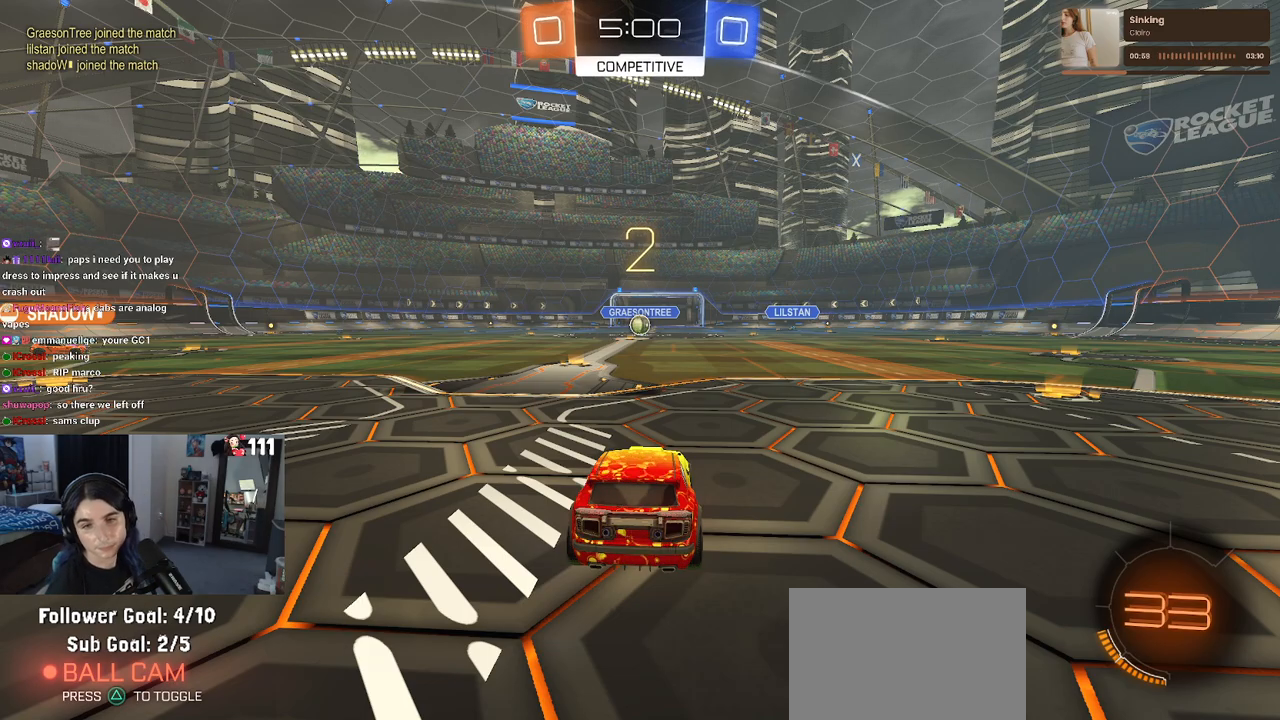
{"buttons": [], "left_stick": "center", "right_stick": "center", "events": []}
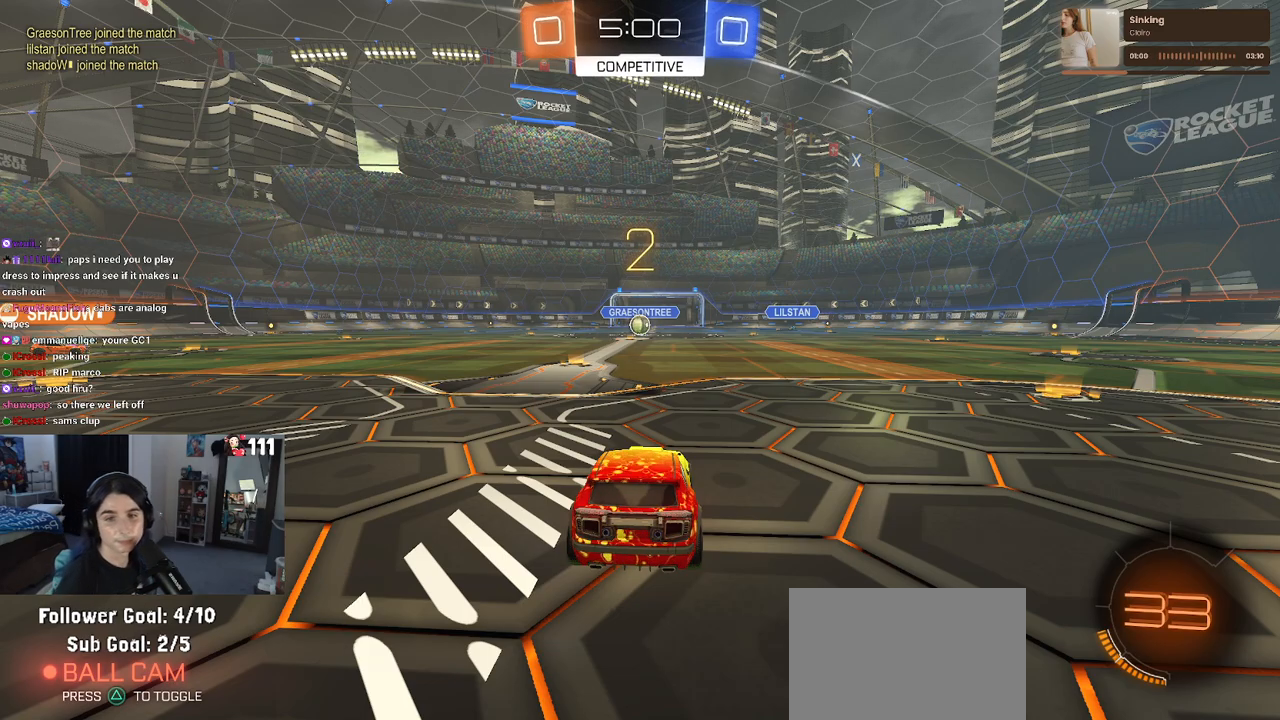
{"buttons": ["R2"], "left_stick": "center", "right_stick": "center", "events": [[467, "R2", "down"]]}
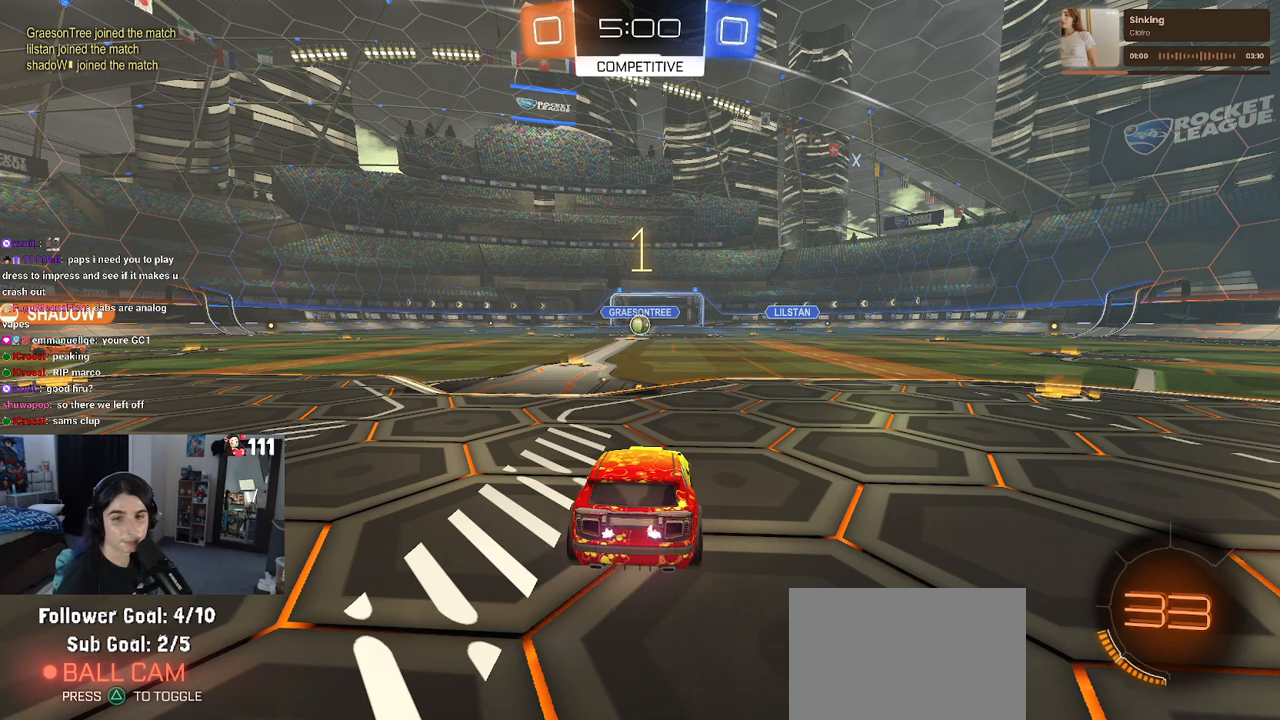
{"buttons": ["R2"], "left_stick": "center", "right_stick": "center", "events": []}
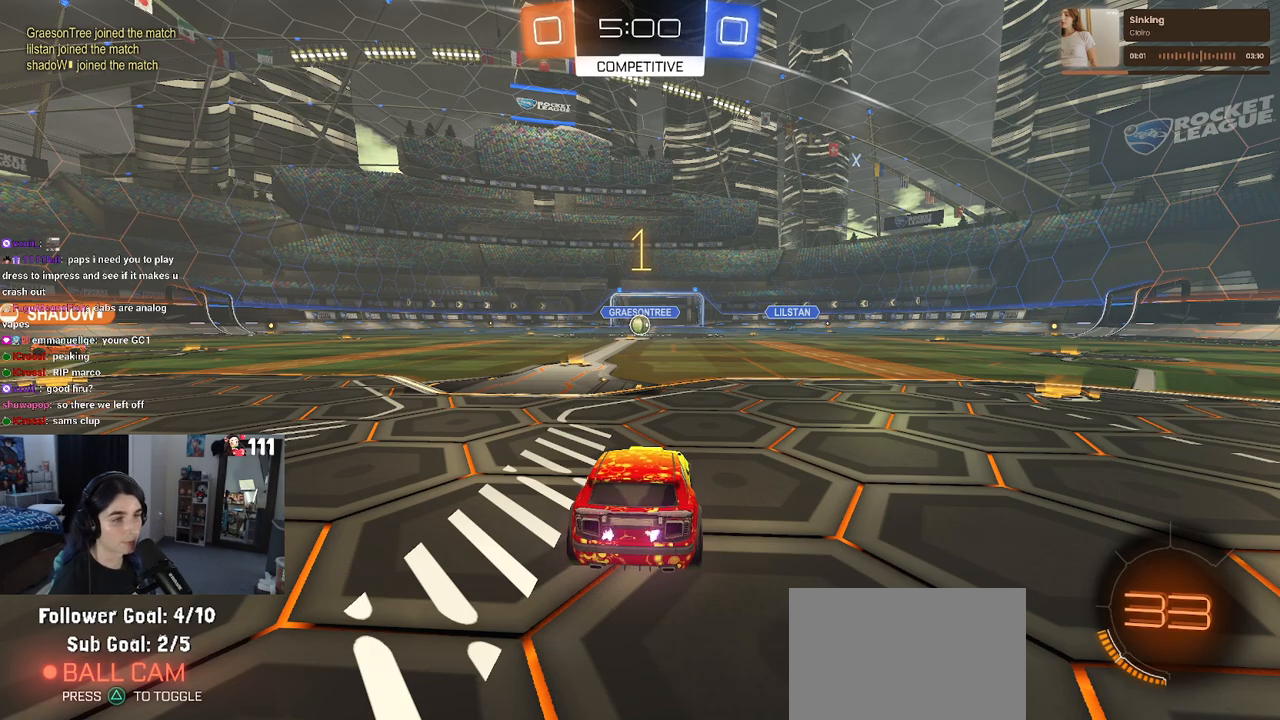
{"buttons": ["R2"], "left_stick": "center", "right_stick": "center", "events": []}
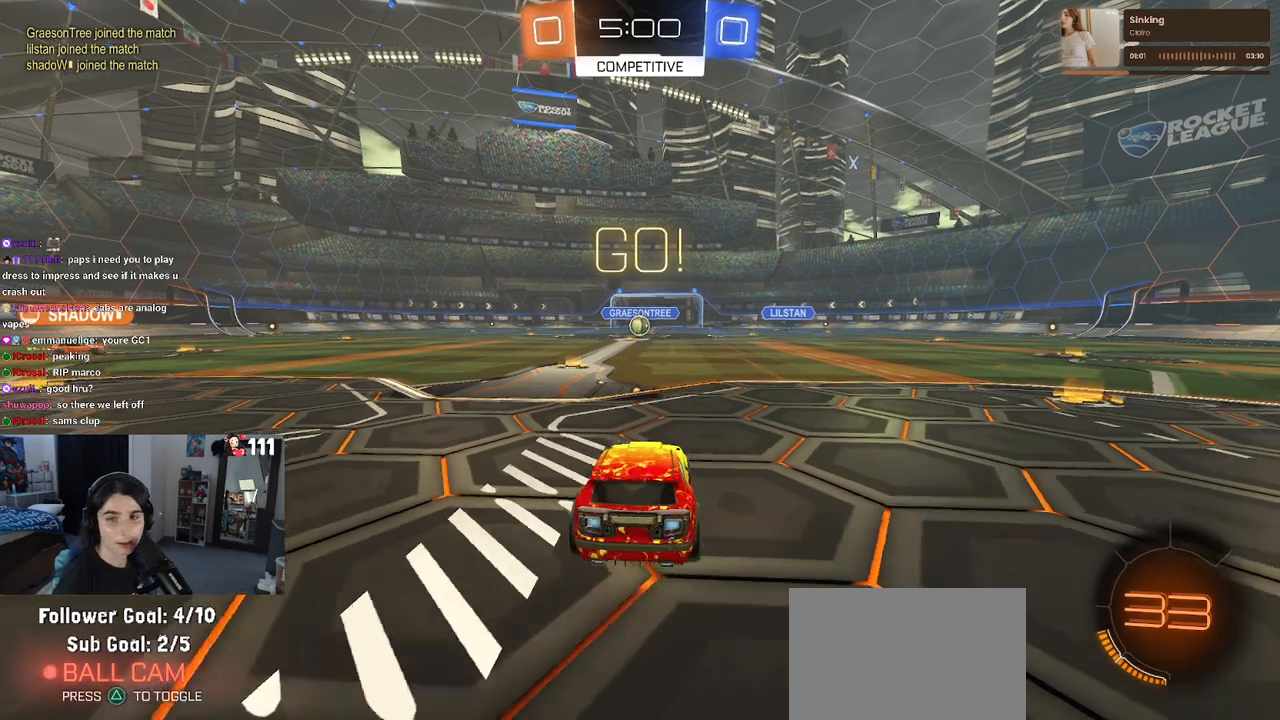
{"buttons": ["SQUARE", "R2"], "left_stick": "down", "right_stick": "center", "events": [[117, "left_stick", "right"], [217, "CROSS", "down"], [250, "left_stick", "up"], [300, "CROSS", "up"], [300, "left_stick", "up-left"], [367, "CROSS", "down"], [433, "SQUARE", "down"], [450, "CROSS", "up"], [467, "left_stick", "down"]]}
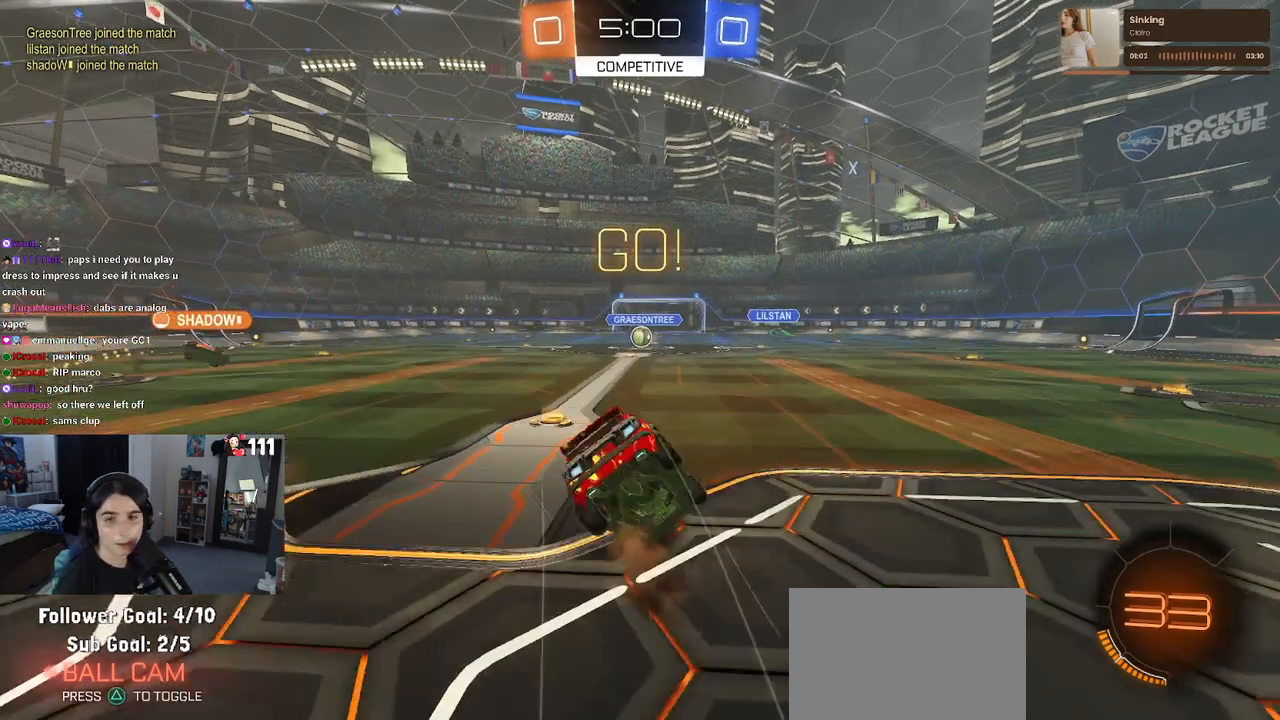
{"buttons": ["SQUARE", "R2"], "left_stick": "down-left", "right_stick": "center", "events": [[150, "left_stick", "down-left"]]}
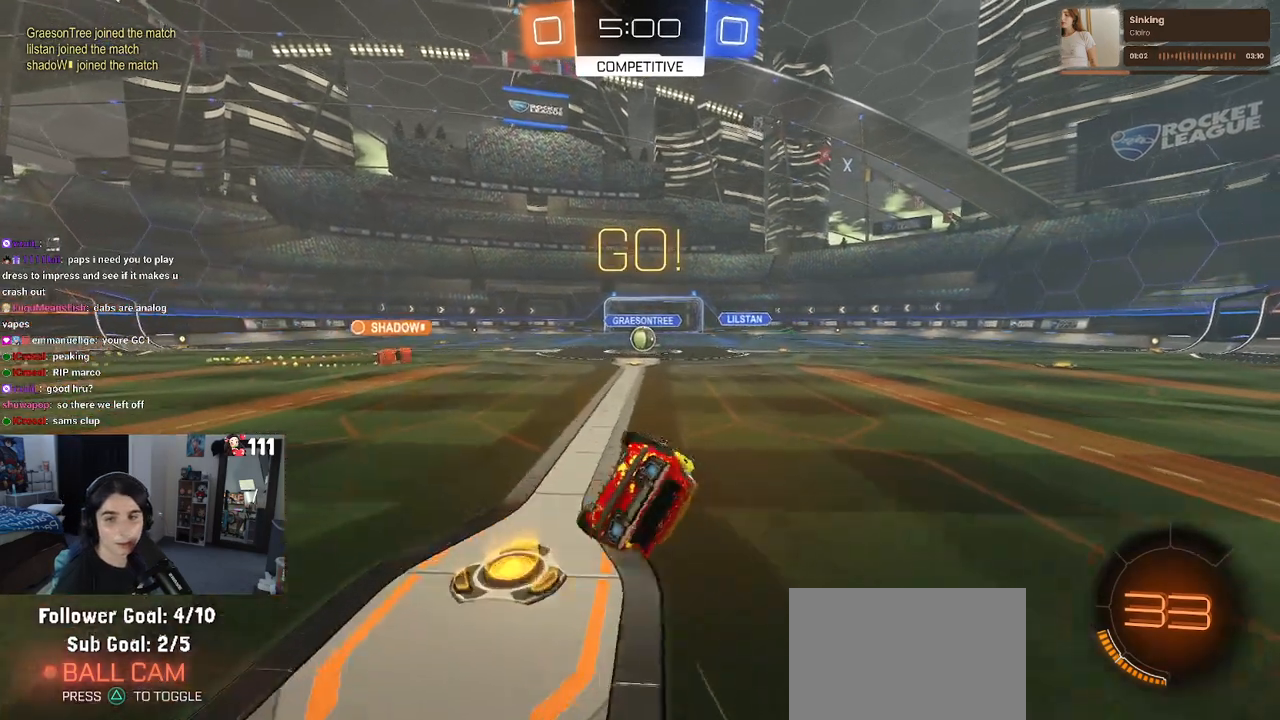
{"buttons": ["R2"], "left_stick": "center", "right_stick": "center", "events": [[283, "SQUARE", "up"], [317, "left_stick", "center"]]}
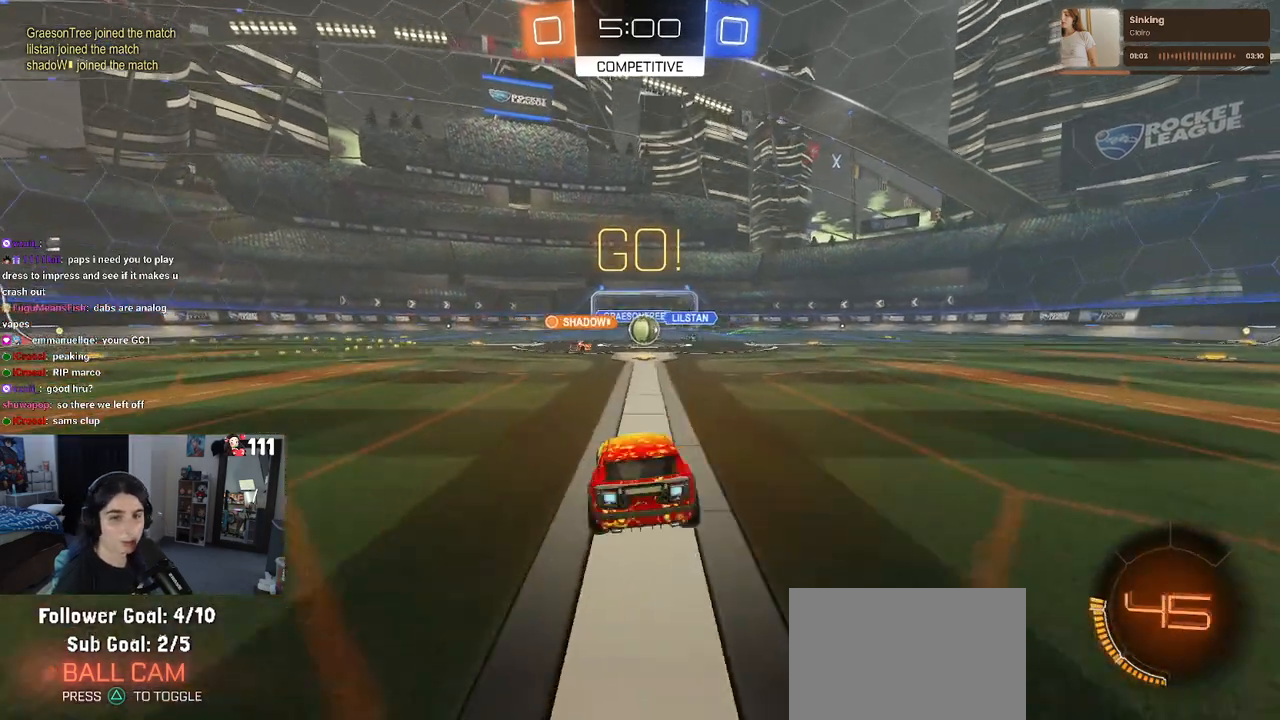
{"buttons": ["R2"], "left_stick": "center", "right_stick": "center", "events": []}
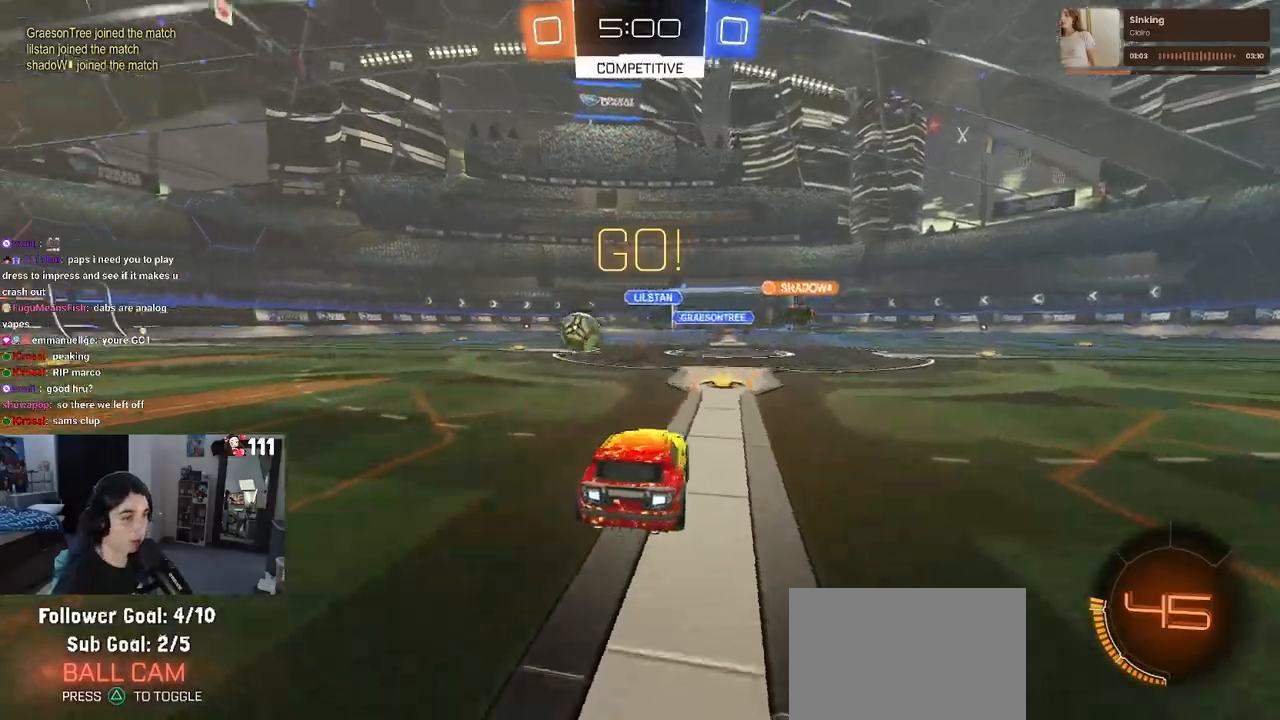
{"buttons": ["R1", "R2"], "left_stick": "left", "right_stick": "center", "events": [[17, "left_stick", "left"], [83, "SQUARE", "down"], [133, "SQUARE", "up"], [483, "R1", "down"]]}
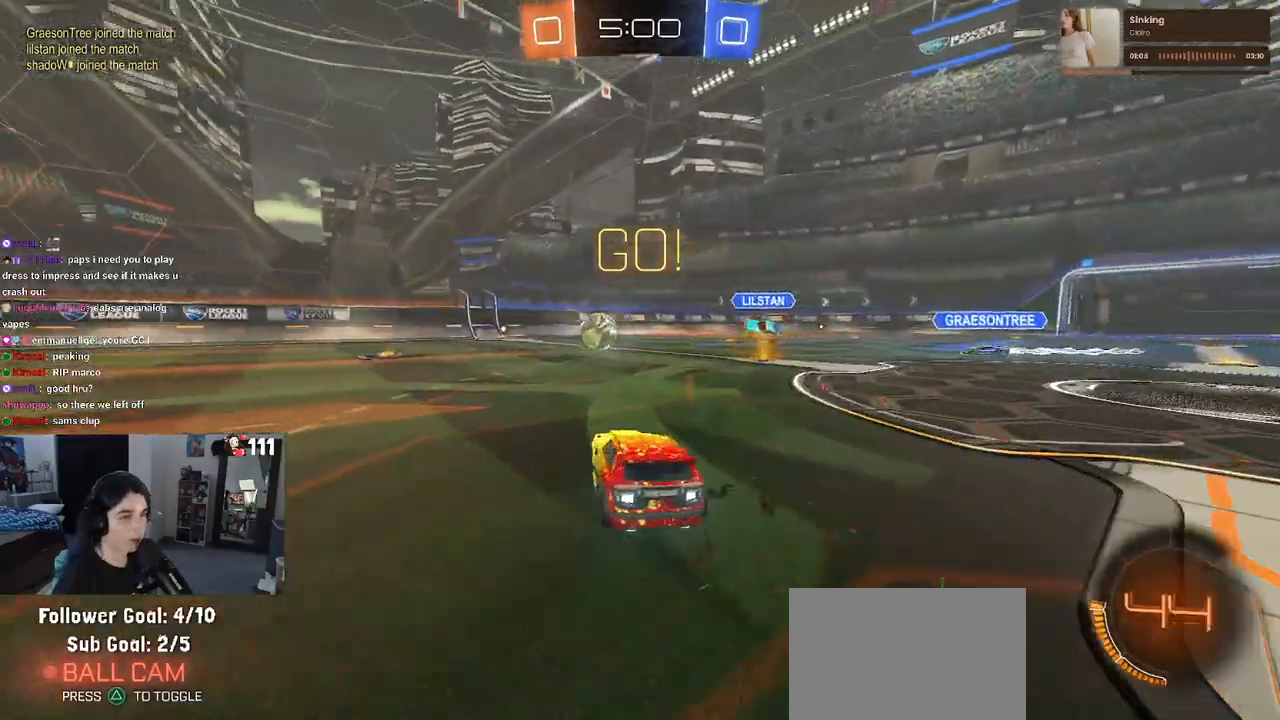
{"buttons": ["R2"], "left_stick": "center", "right_stick": "center", "events": [[83, "left_stick", "center"], [200, "left_stick", "left"], [317, "left_stick", "down-right"], [350, "CROSS", "down"], [500, "CROSS", "up"], [500, "R1", "up"], [500, "left_stick", "center"]]}
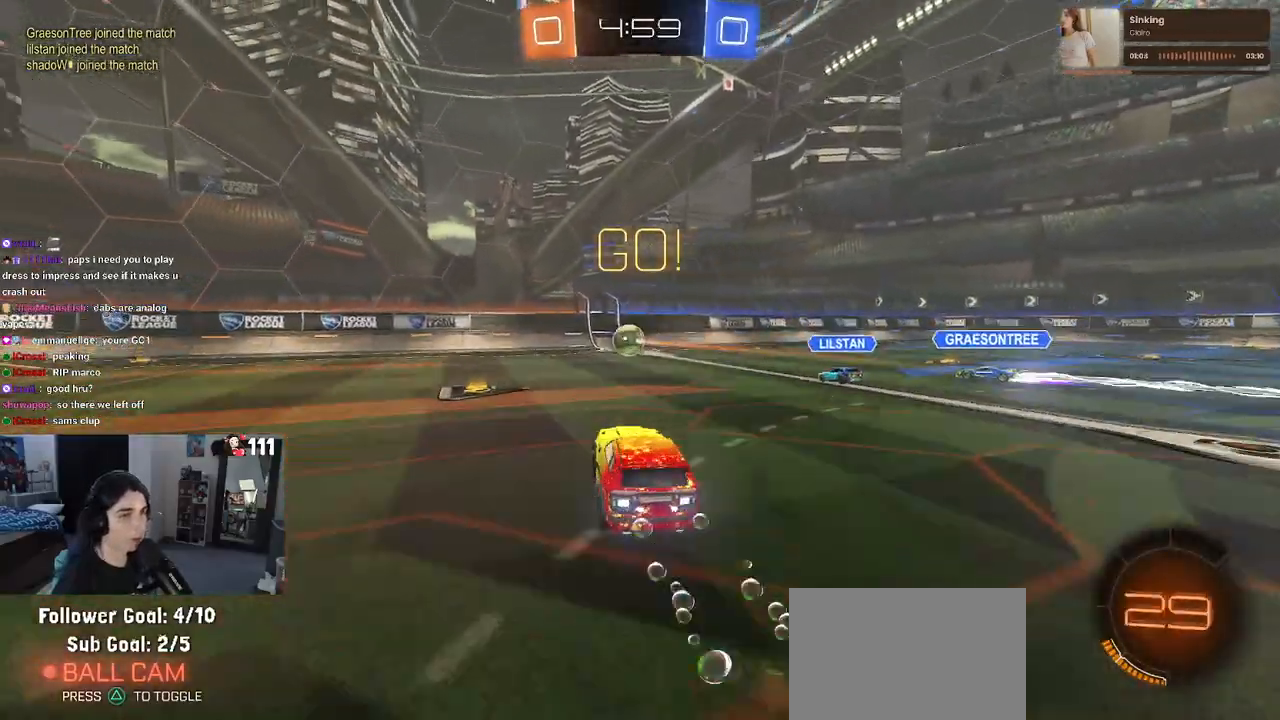
{"buttons": ["L1", "R1", "R2"], "left_stick": "left", "right_stick": "center", "events": [[83, "CROSS", "down"], [117, "left_stick", "down-right"], [167, "R1", "down"], [233, "L1", "down"], [250, "CROSS", "up"], [317, "left_stick", "center"], [383, "left_stick", "left"]]}
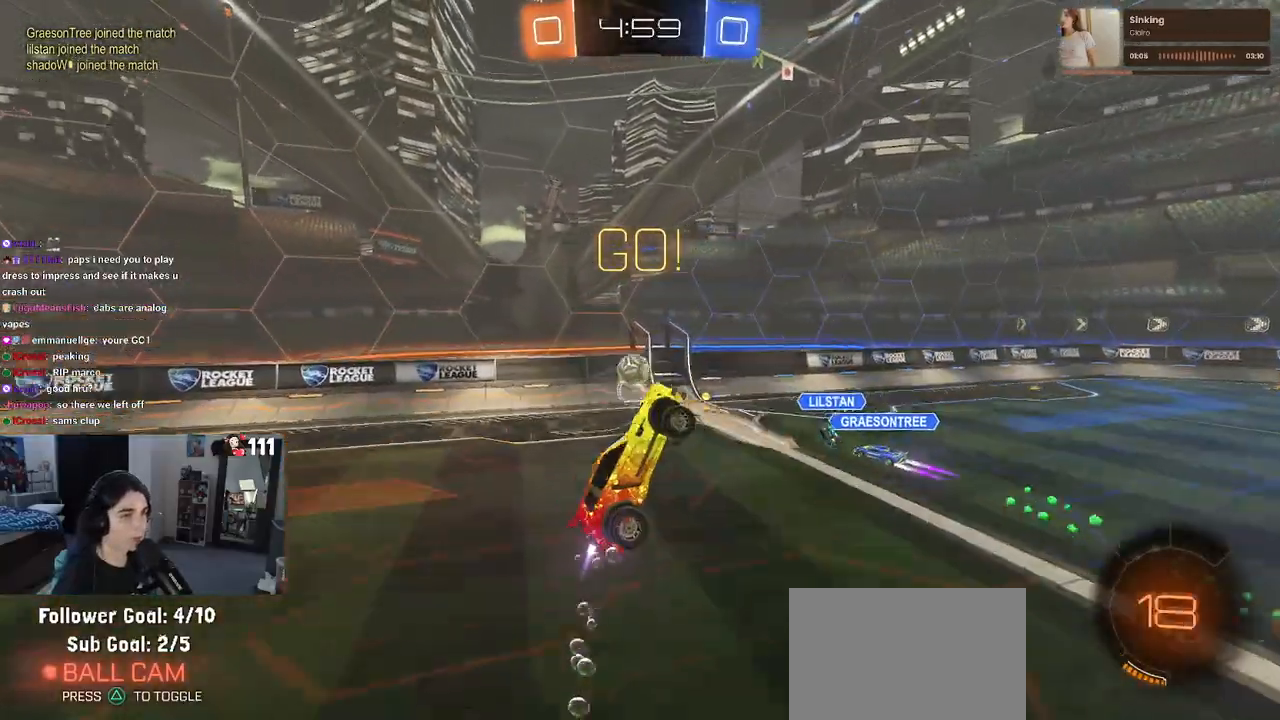
{"buttons": ["R2"], "left_stick": "center", "right_stick": "center", "events": [[83, "left_stick", "center"], [200, "left_stick", "right"], [367, "L1", "up"], [383, "R1", "up"], [467, "left_stick", "center"]]}
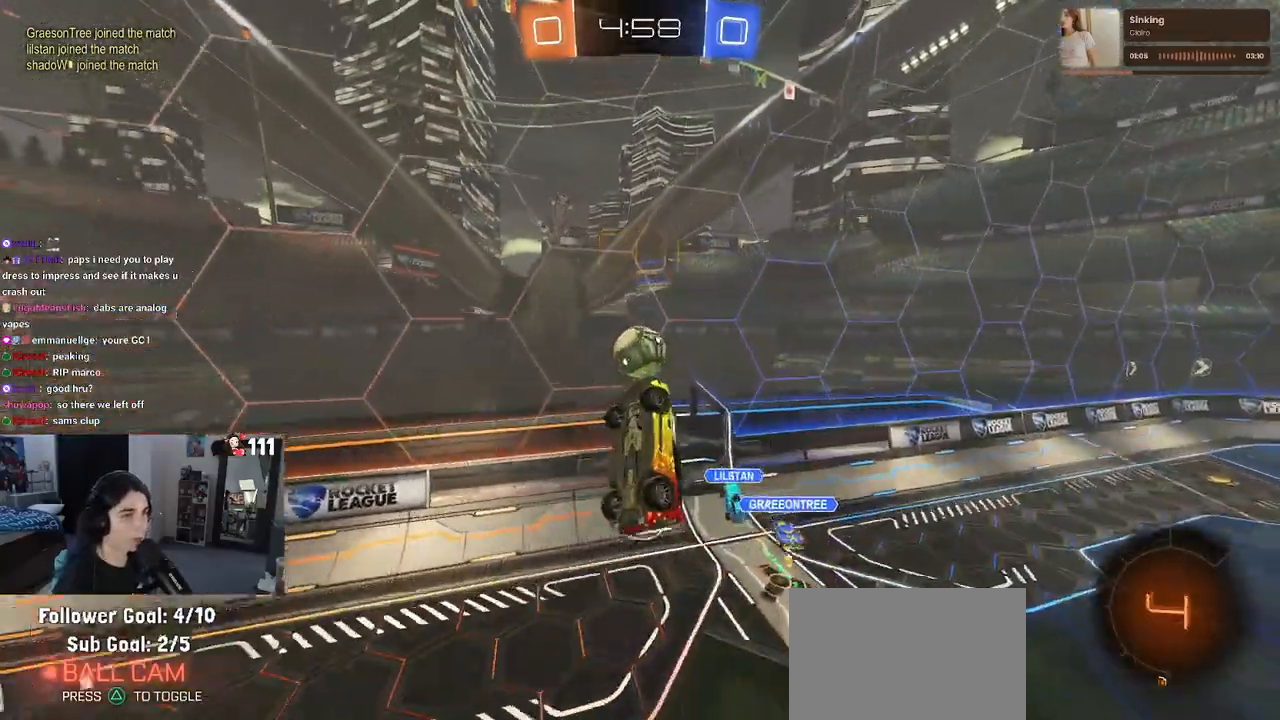
{"buttons": ["R2"], "left_stick": "down-right", "right_stick": "center", "events": [[17, "R1", "down"], [117, "left_stick", "up-right"], [333, "left_stick", "down-right"], [383, "R1", "up"]]}
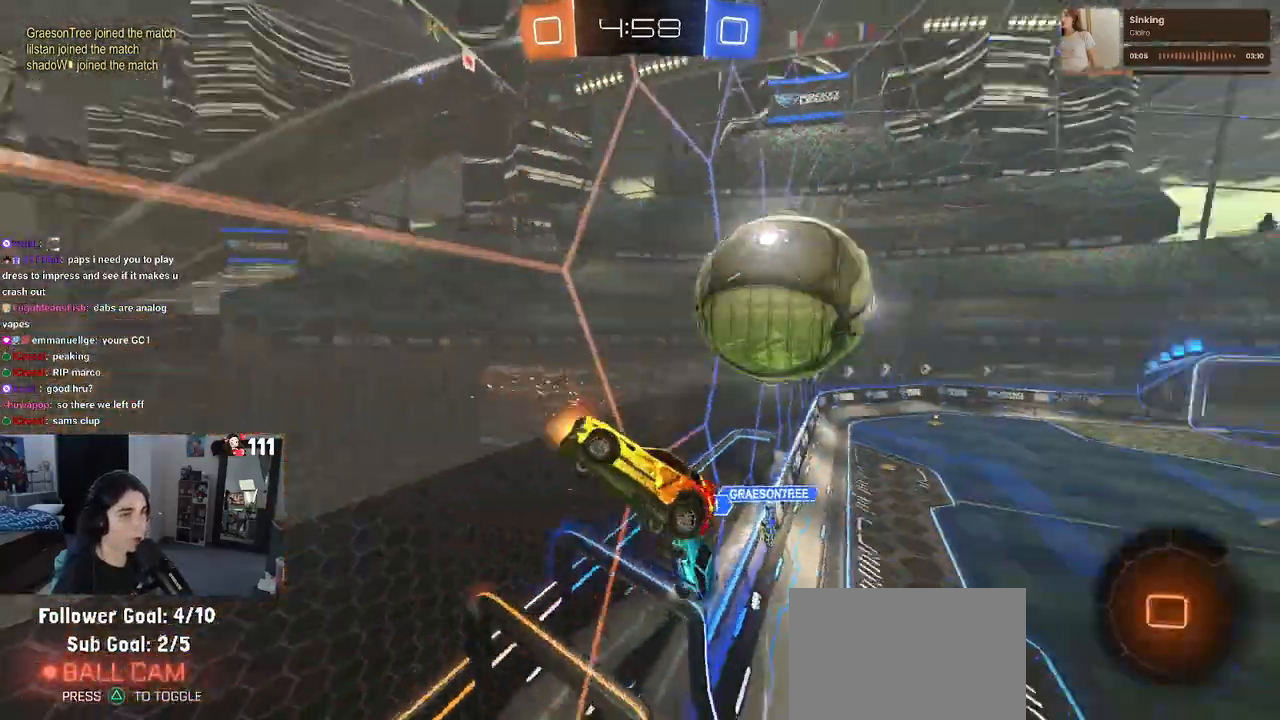
{"buttons": ["R2"], "left_stick": "down-right", "right_stick": "center", "events": []}
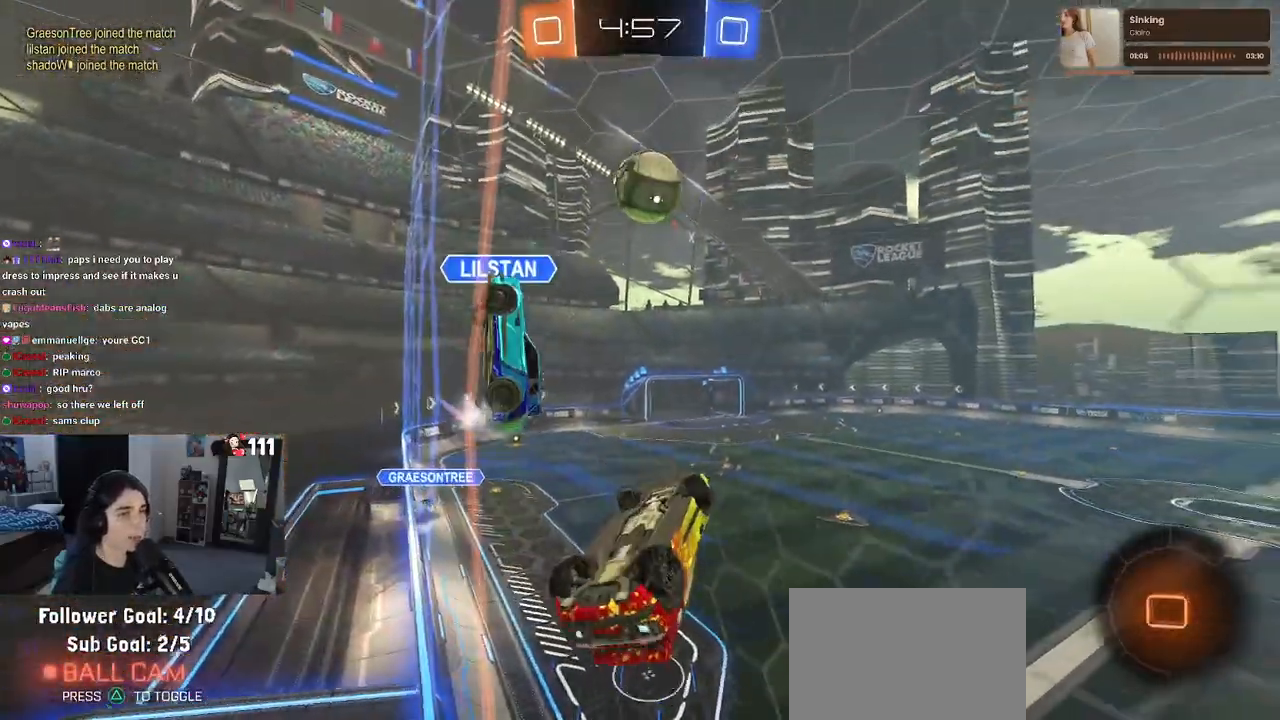
{"buttons": ["R2"], "left_stick": "down-left", "right_stick": "center", "events": [[200, "left_stick", "left"], [233, "SQUARE", "down"], [250, "left_stick", "down-left"], [433, "SQUARE", "up"]]}
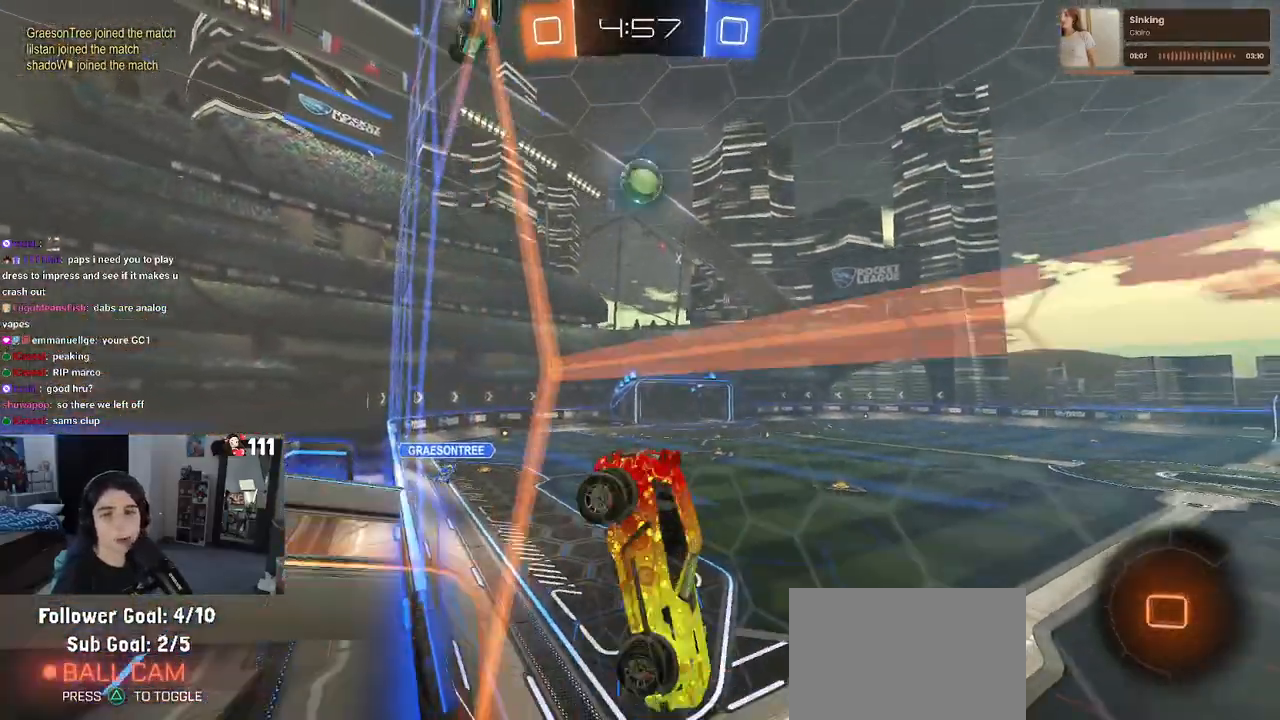
{"buttons": ["R2"], "left_stick": "center", "right_stick": "center", "events": [[67, "left_stick", "center"], [350, "TRIANGLE", "down"], [433, "TRIANGLE", "up"]]}